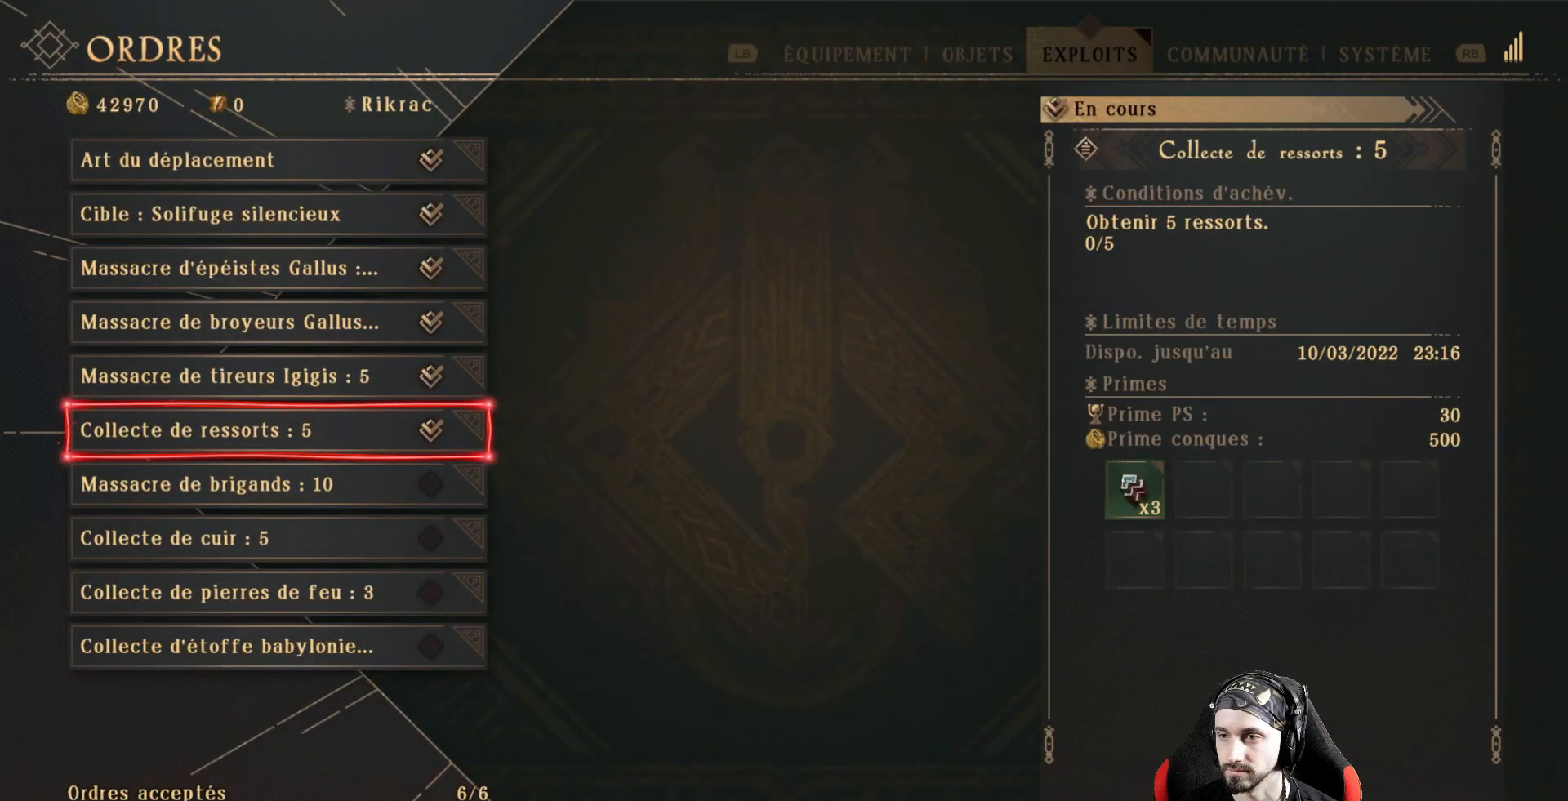
Gameplay with a controller (Xbox layout); each line is a JSON object with the inputs held at the frame after it. "events" lists button and stick changes between this image and that frame as [ms after this image, input, new state], when the widget could be followed in between. Not read: R3.
{"buttons": [], "left_stick": "center", "right_stick": "center", "events": [[100, "B", "down"], [267, "B", "up"]]}
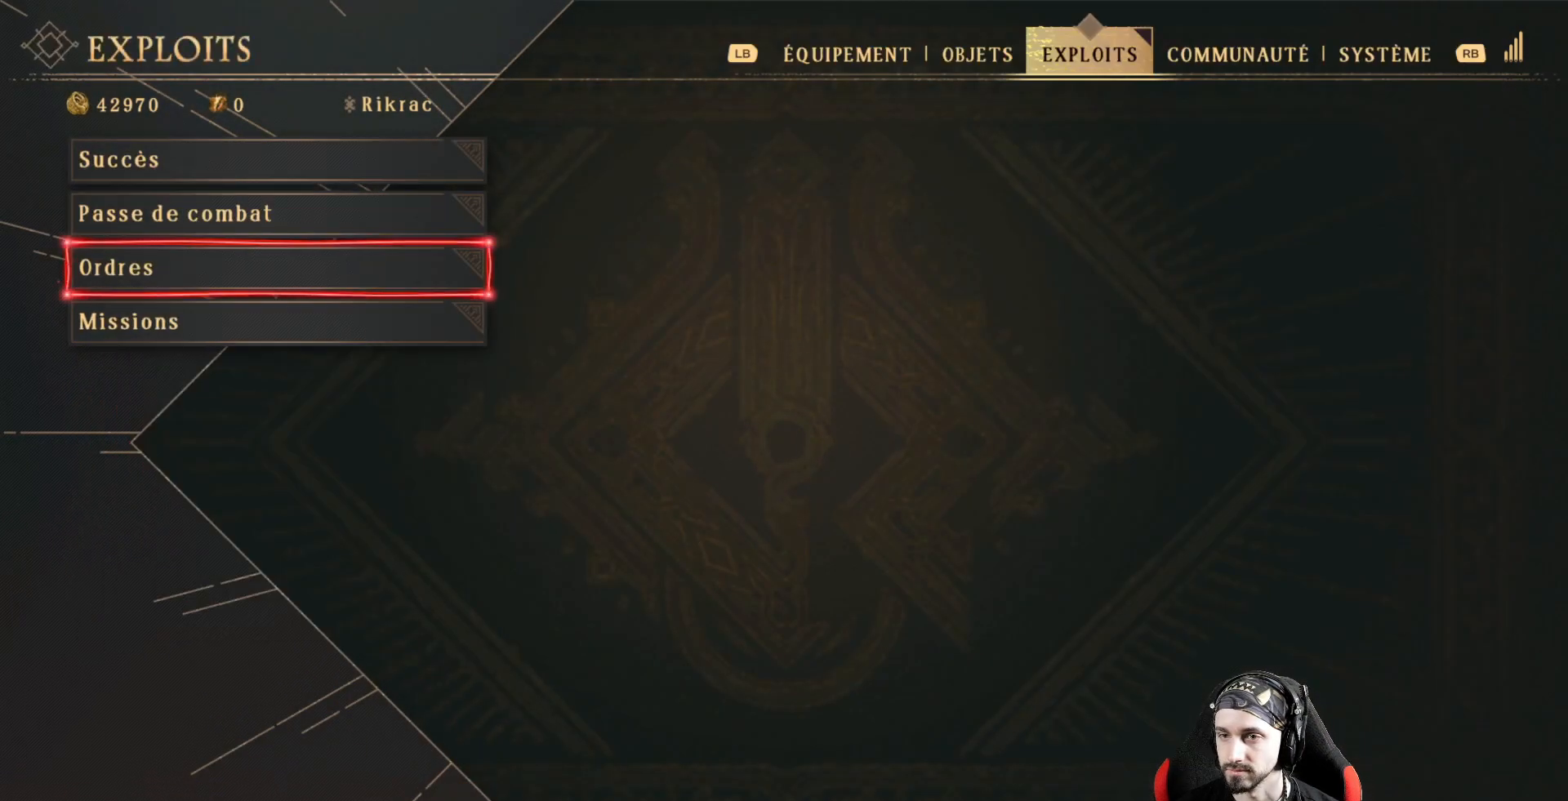
{"buttons": [], "left_stick": "center", "right_stick": "center", "events": [[33, "B", "down"], [133, "B", "up"]]}
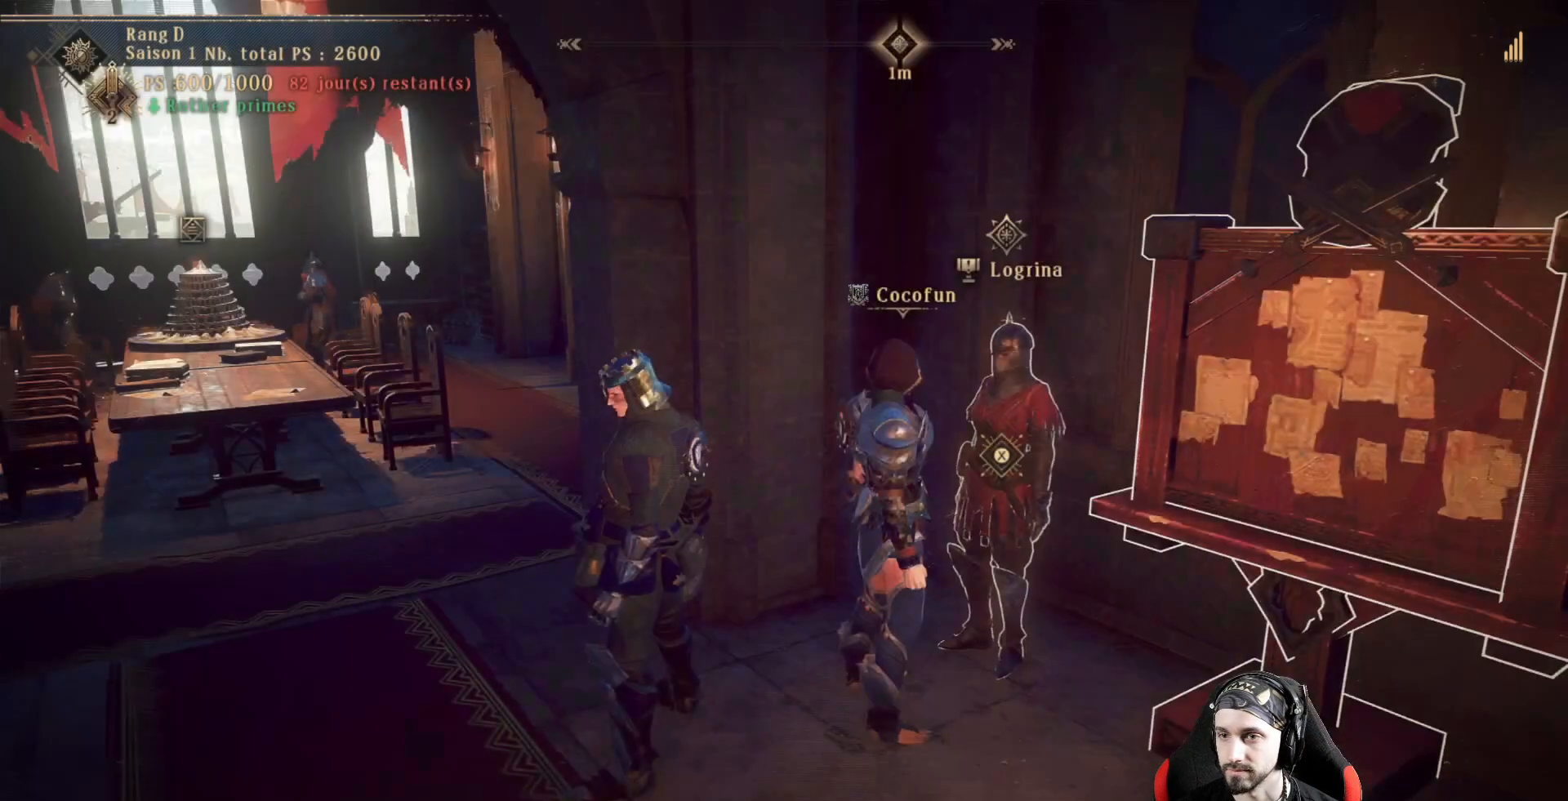
{"buttons": [], "left_stick": "down-right", "right_stick": "center", "events": [[267, "right_stick", "right"], [500, "left_stick", "down-right"], [500, "right_stick", "center"]]}
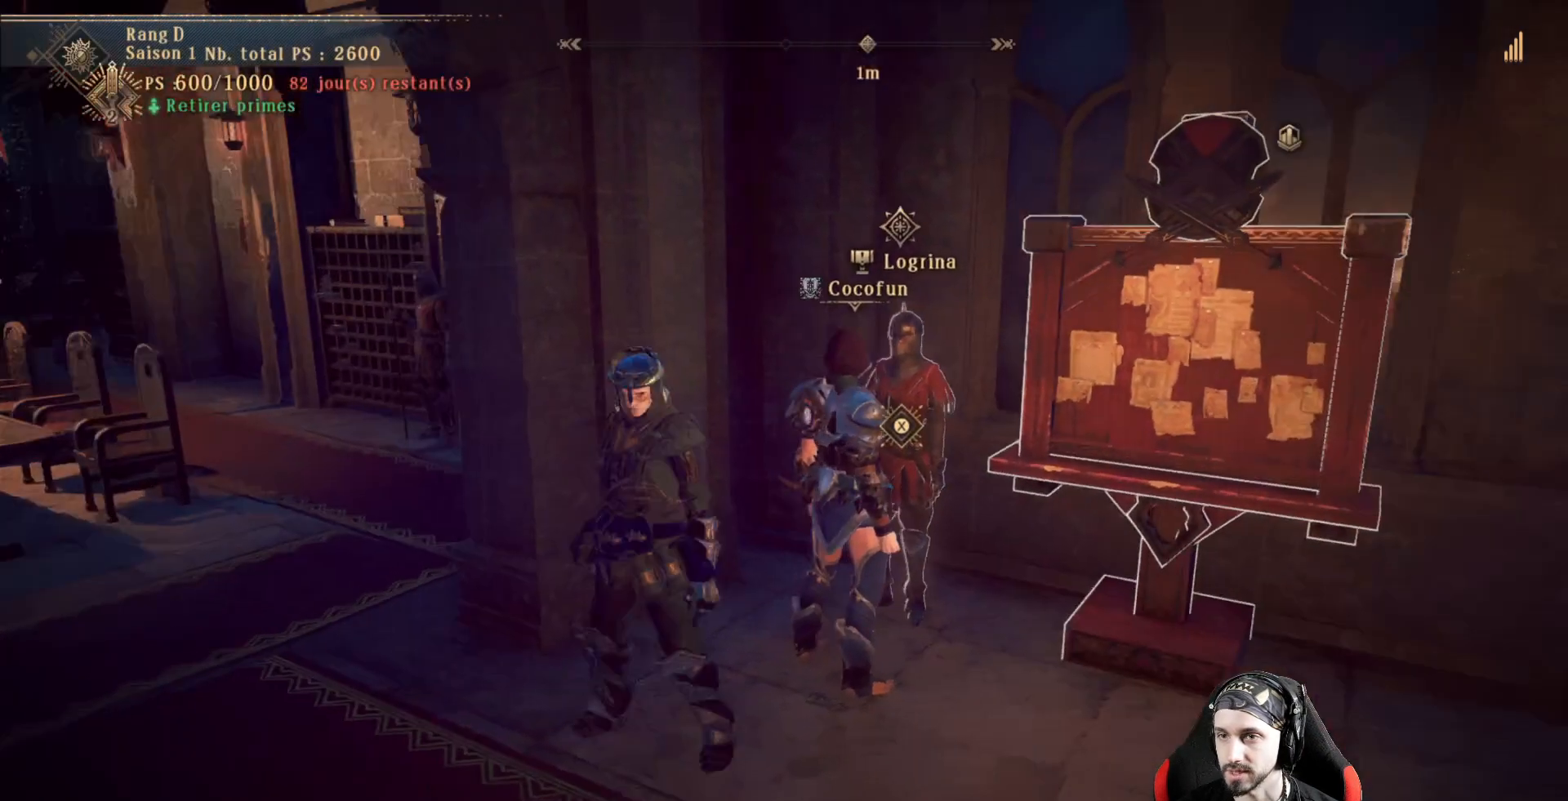
{"buttons": [], "left_stick": "center", "right_stick": "center", "events": [[400, "left_stick", "center"]]}
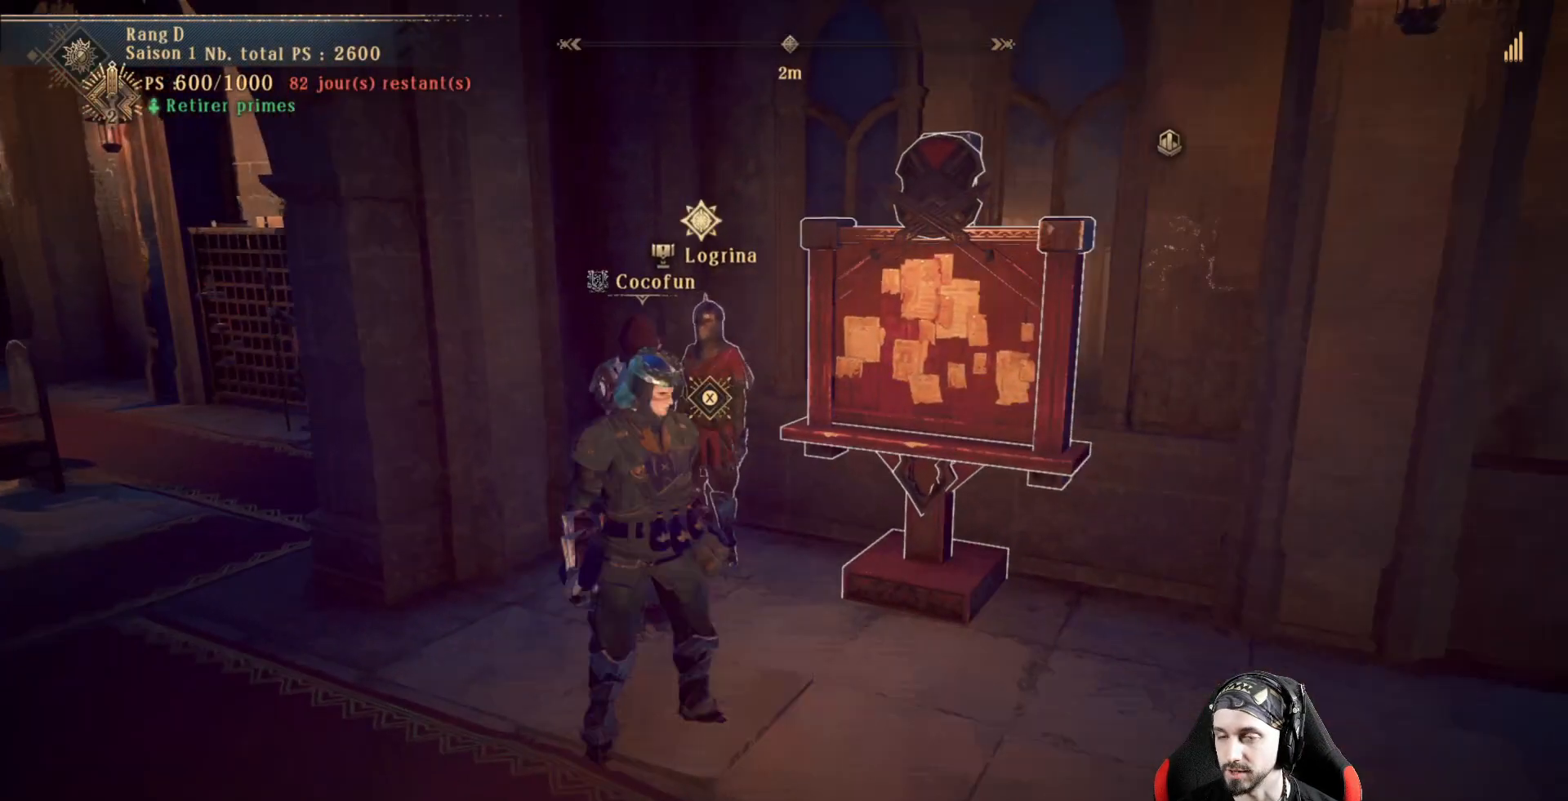
{"buttons": [], "left_stick": "up-right", "right_stick": "center", "events": [[167, "left_stick", "up-right"]]}
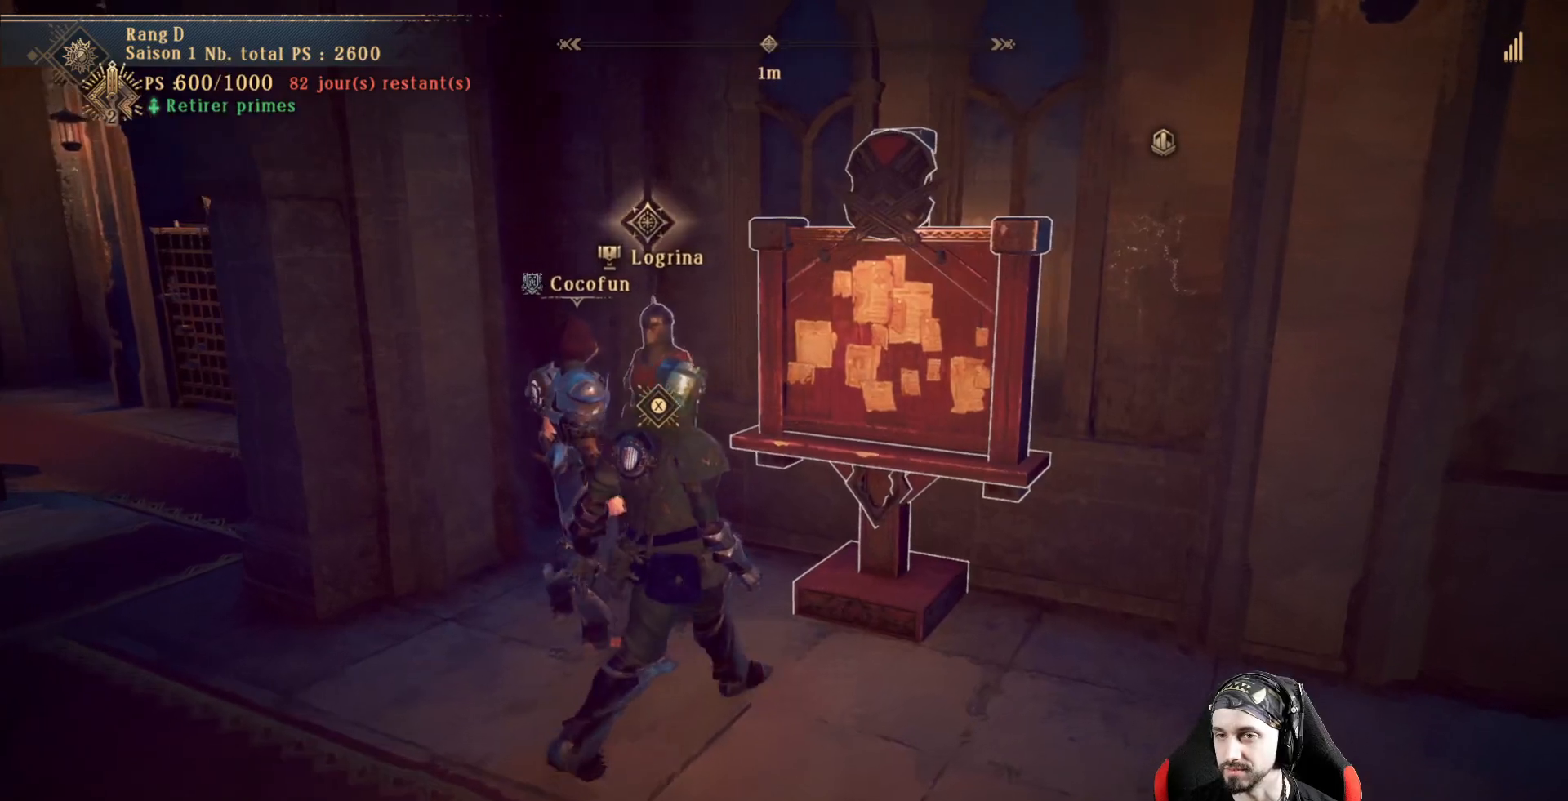
{"buttons": [], "left_stick": "center", "right_stick": "center", "events": [[133, "left_stick", "up"], [333, "left_stick", "center"]]}
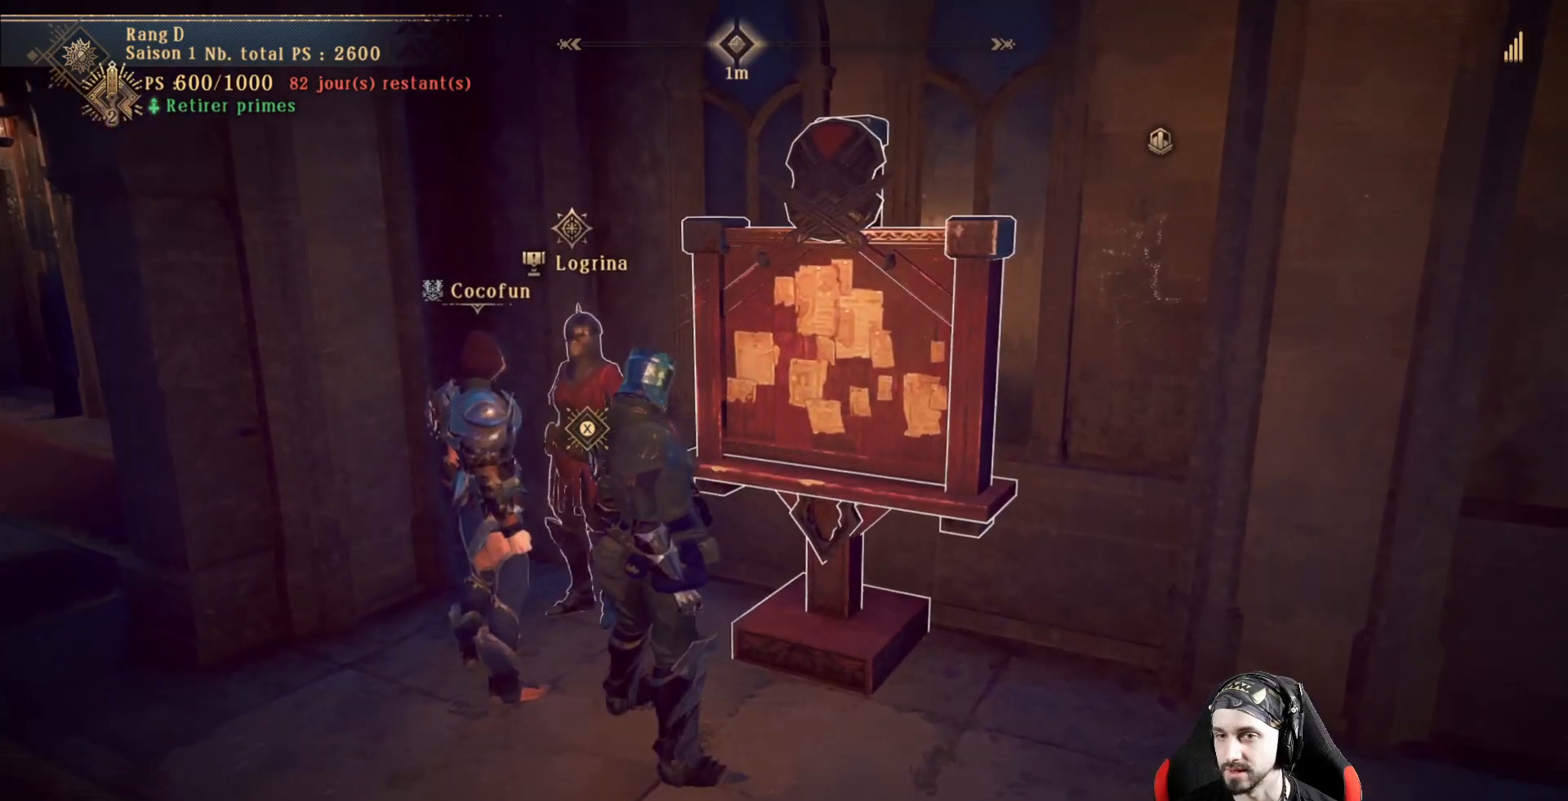
{"buttons": [], "left_stick": "center", "right_stick": "center", "events": [[100, "left_stick", "up"], [200, "left_stick", "center"]]}
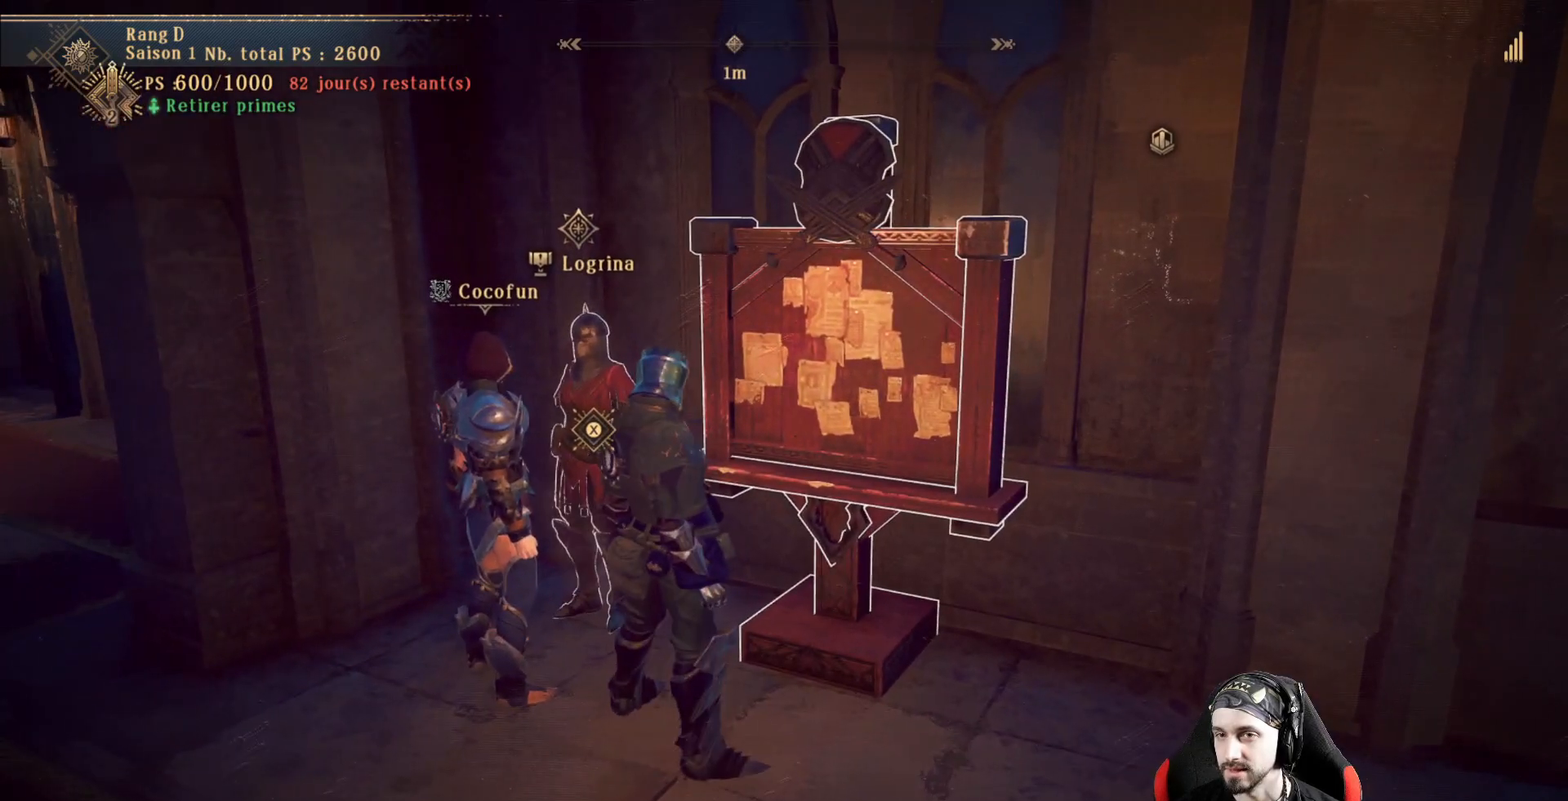
{"buttons": [], "left_stick": "center", "right_stick": "center", "events": [[67, "X", "down"], [233, "X", "up"]]}
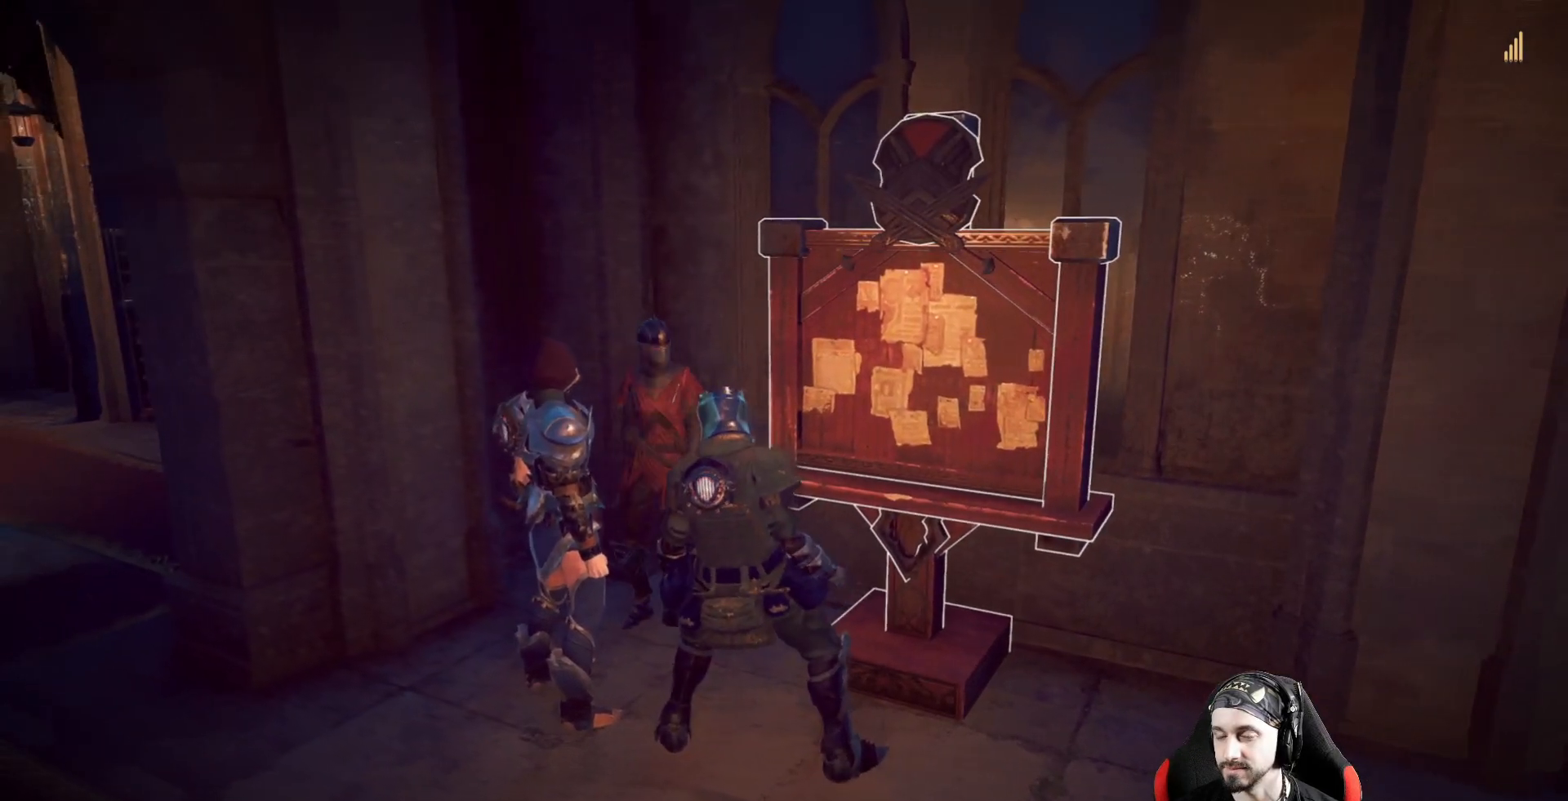
{"buttons": [], "left_stick": "center", "right_stick": "center", "events": []}
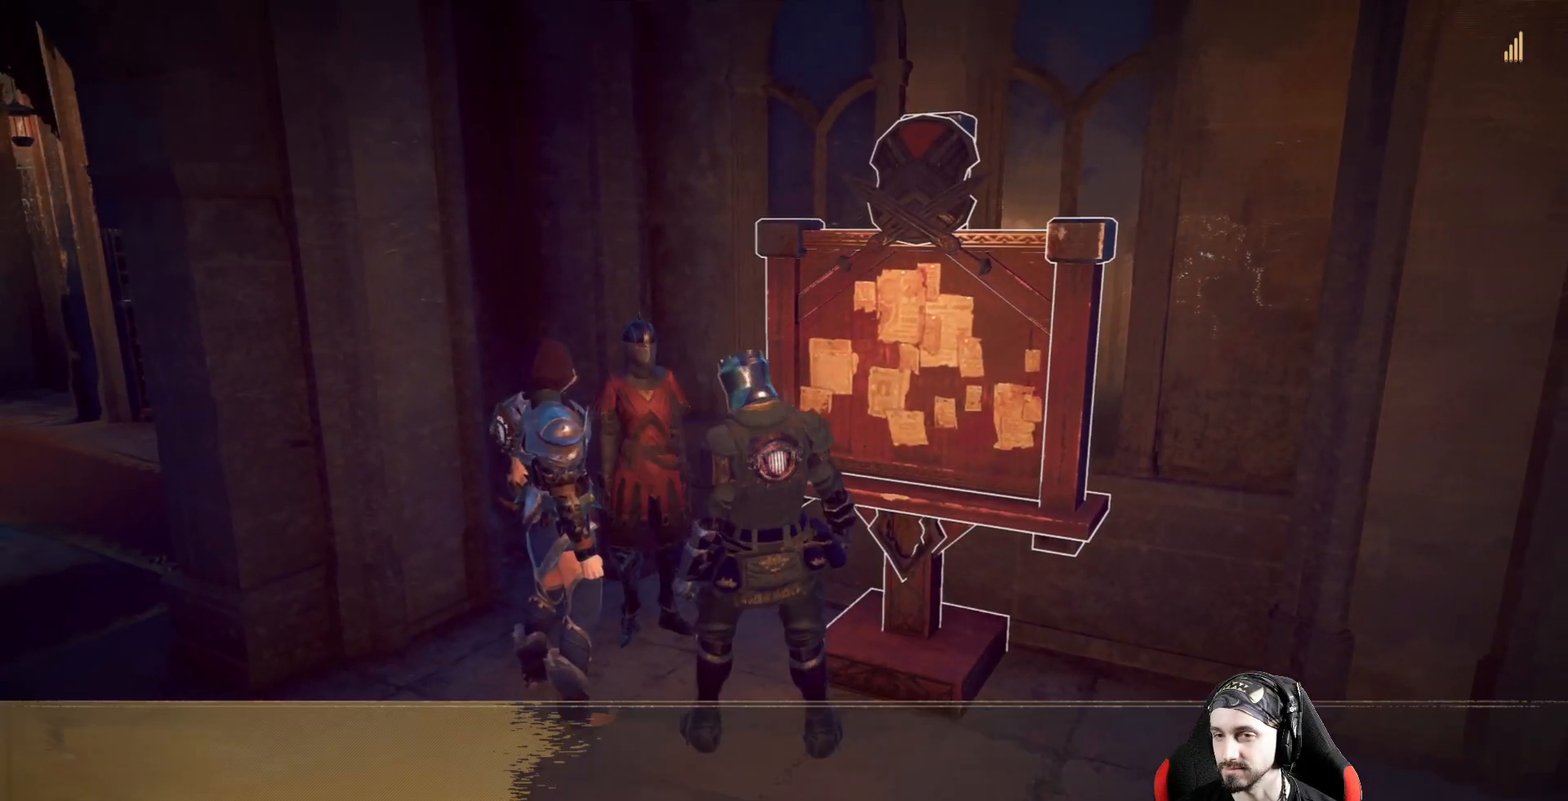
{"buttons": ["A"], "left_stick": "center", "right_stick": "center", "events": [[467, "A", "down"]]}
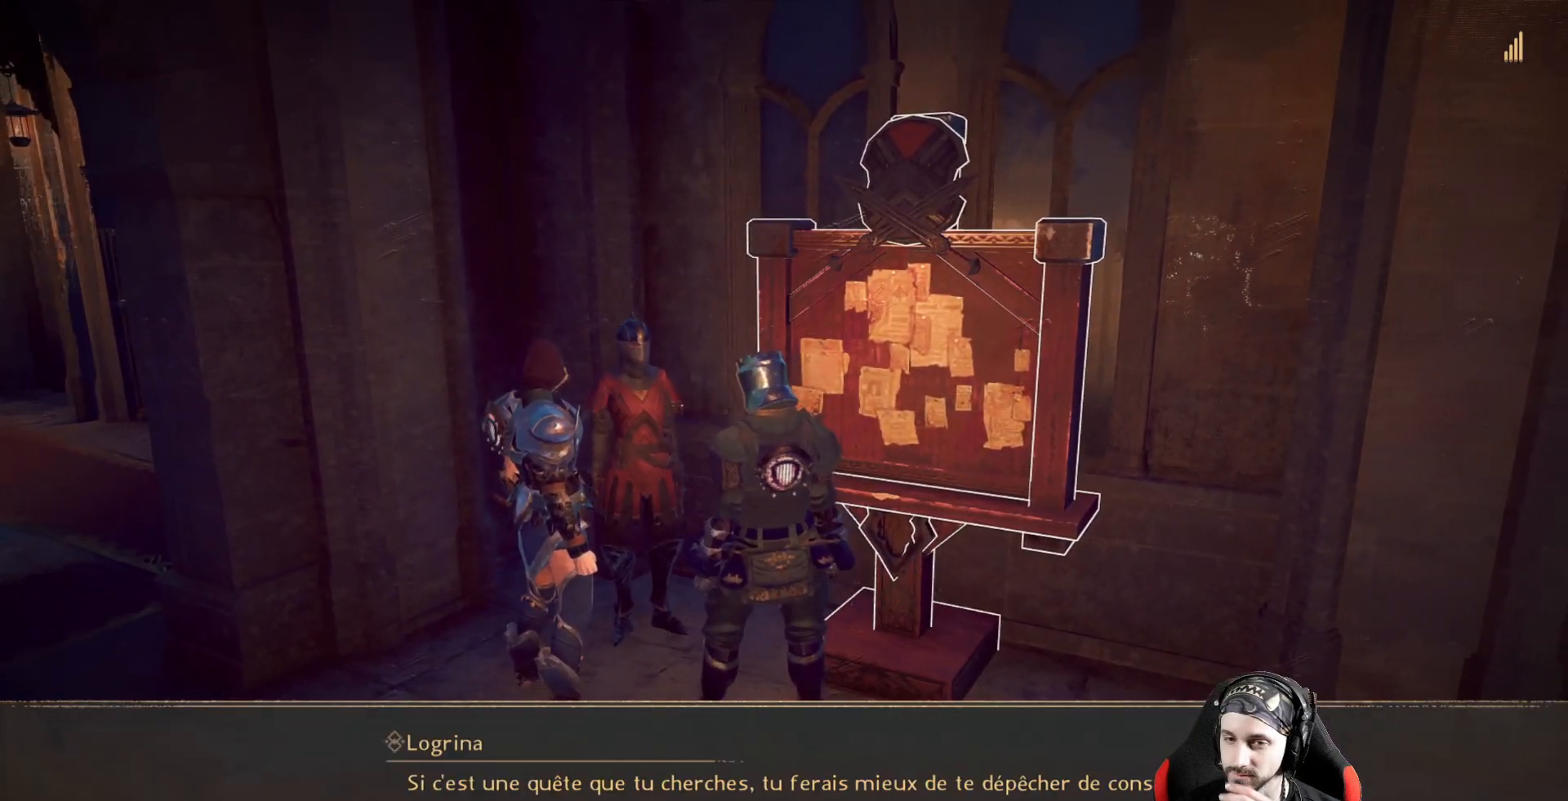
{"buttons": [], "left_stick": "center", "right_stick": "center", "events": [[100, "A", "up"], [333, "A", "down"], [467, "A", "up"]]}
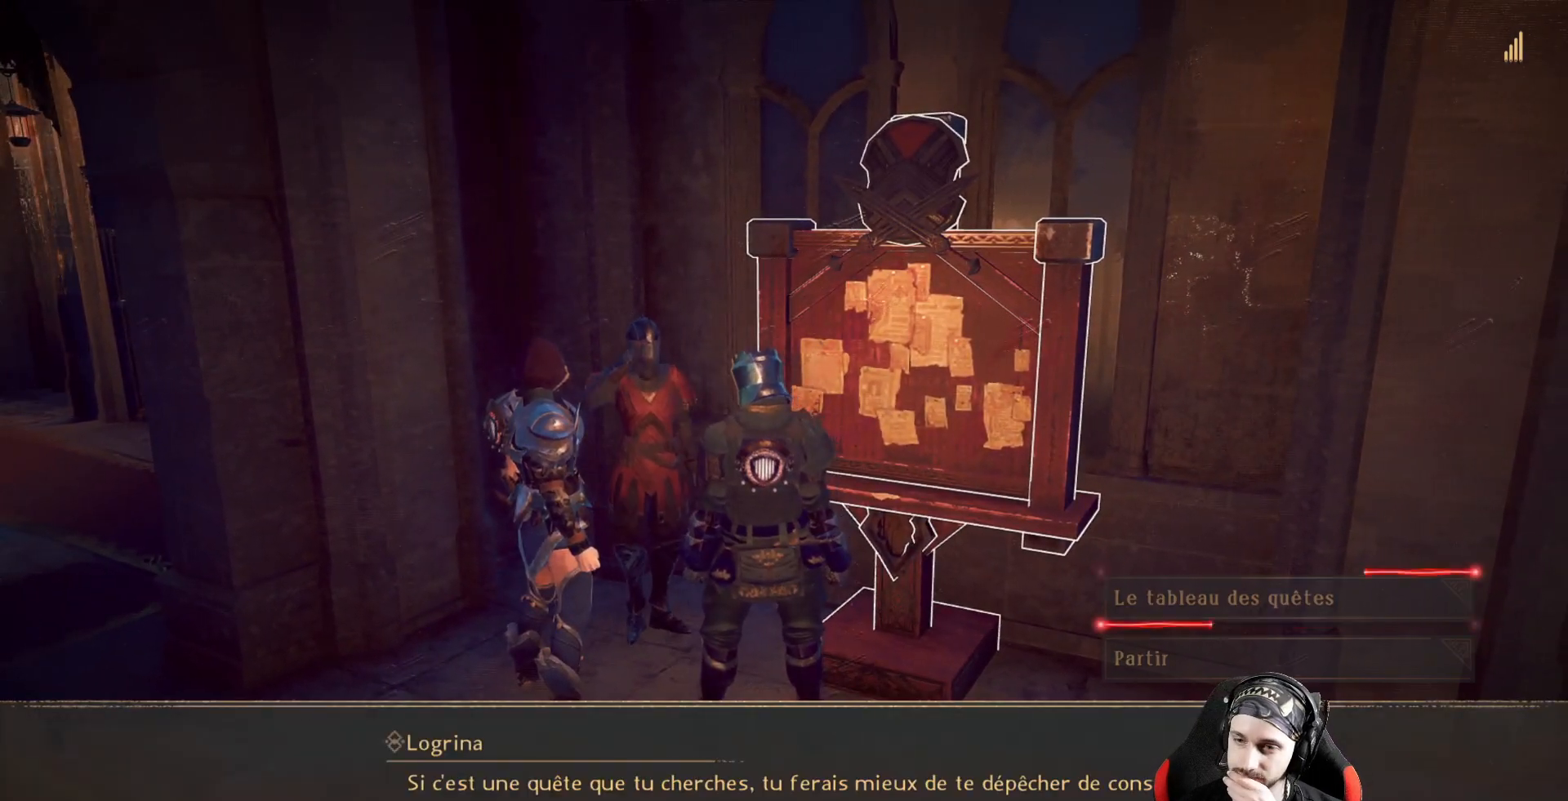
{"buttons": [], "left_stick": "center", "right_stick": "center", "events": []}
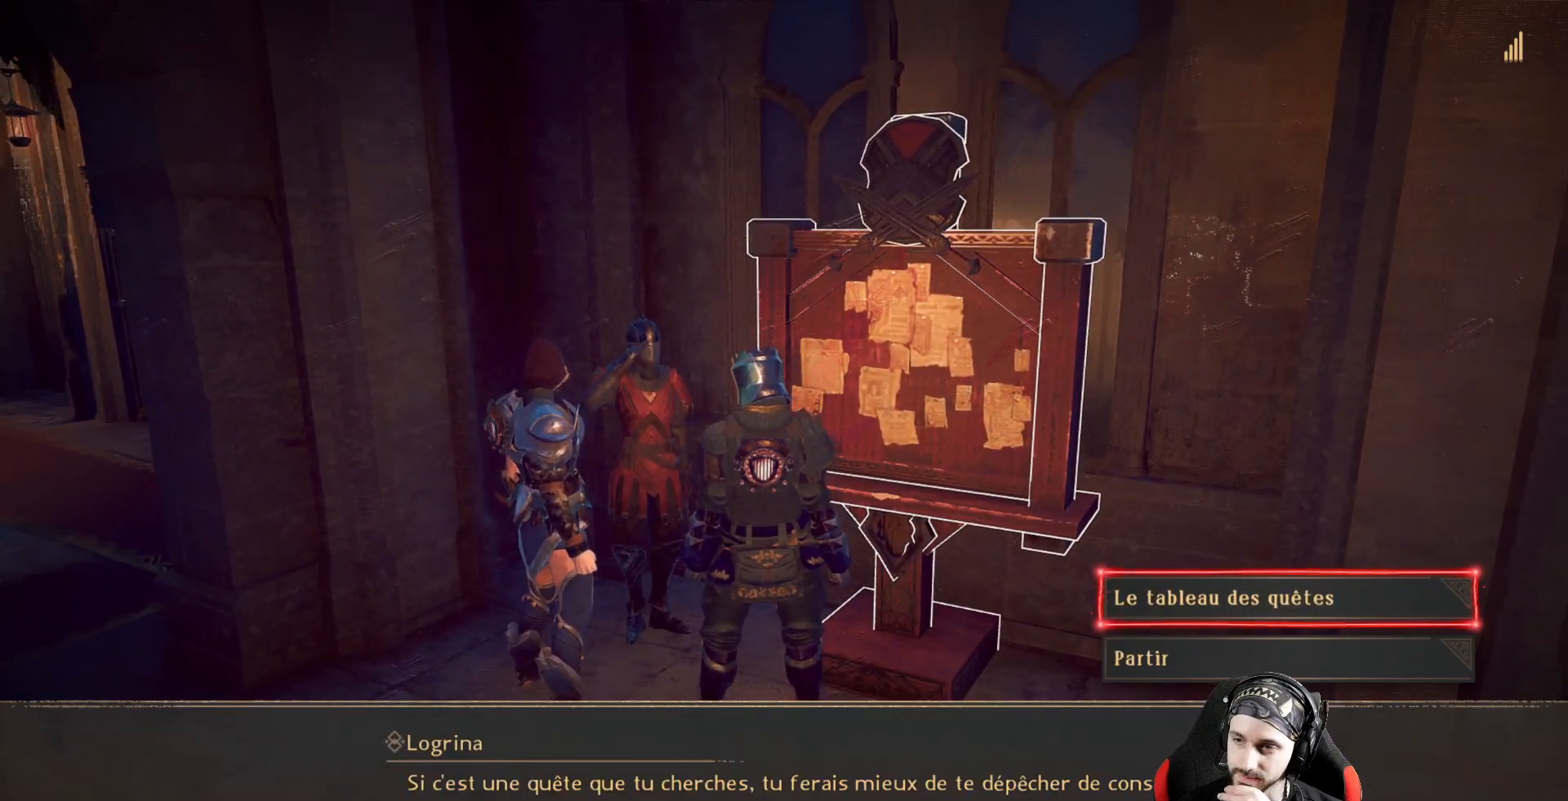
{"buttons": [], "left_stick": "center", "right_stick": "center", "events": [[200, "A", "down"], [333, "A", "up"]]}
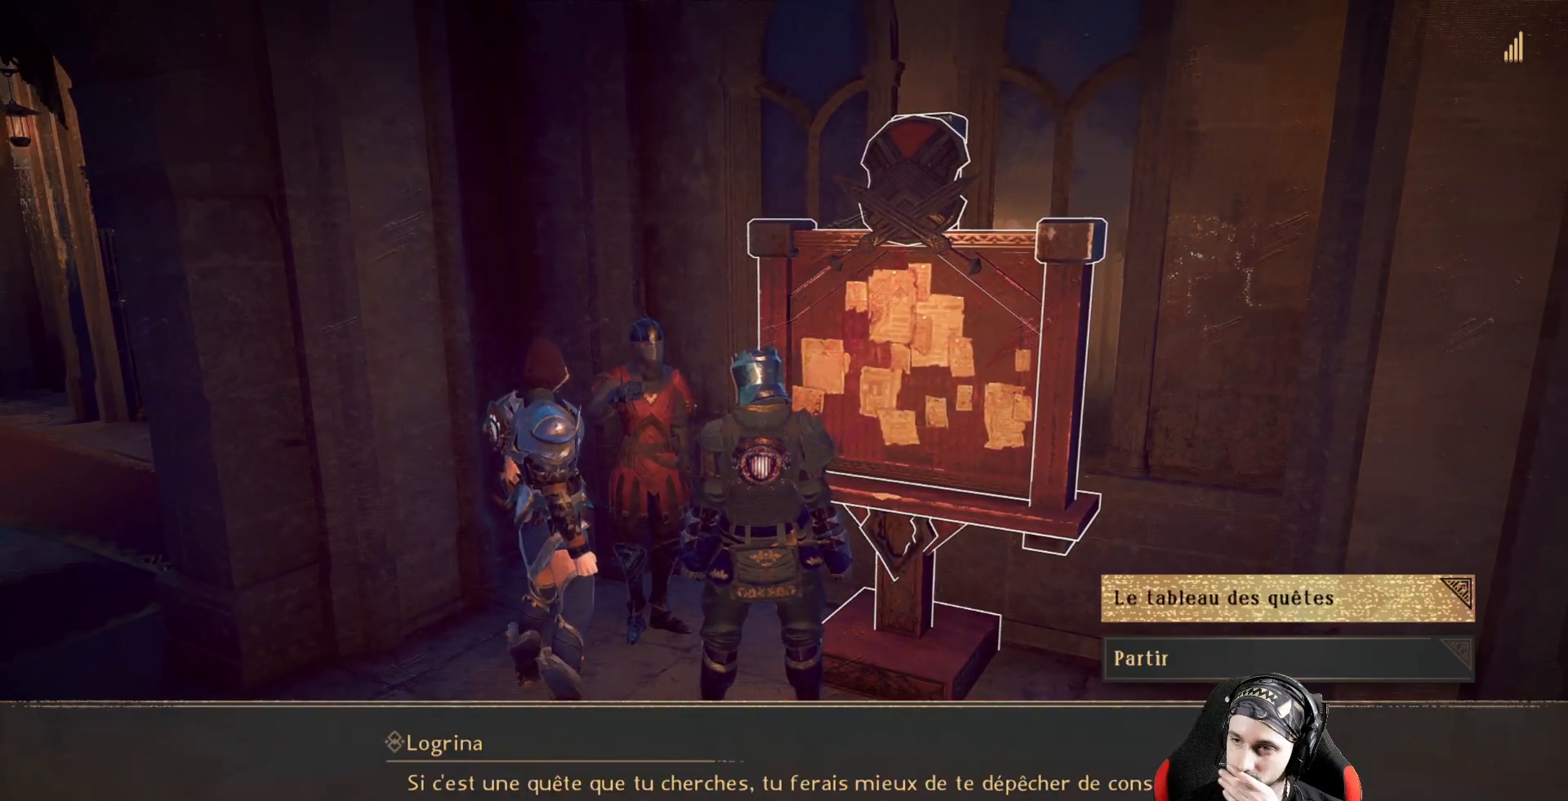
{"buttons": [], "left_stick": "center", "right_stick": "center", "events": []}
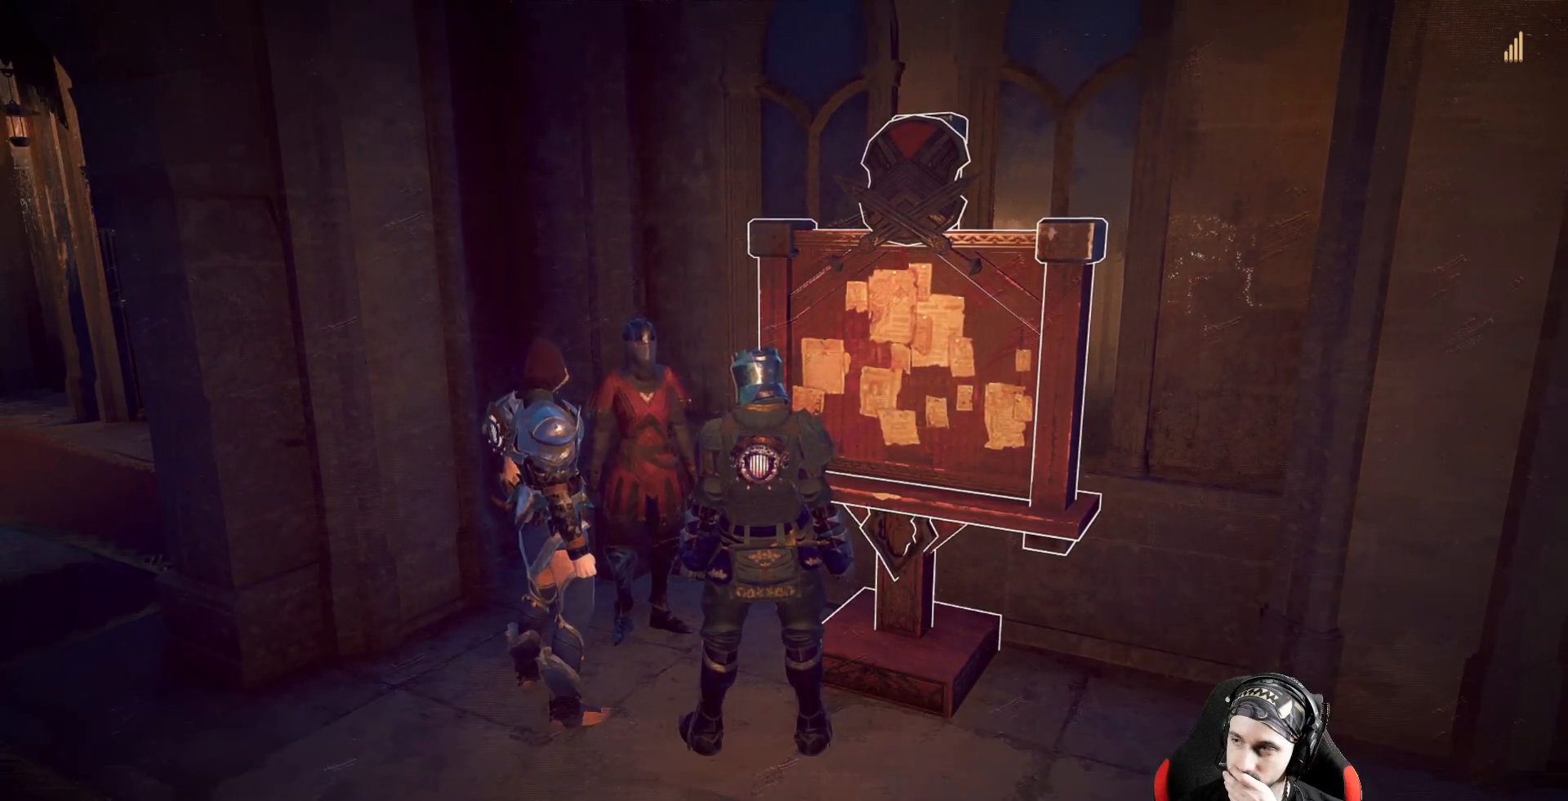
{"buttons": [], "left_stick": "center", "right_stick": "center", "events": []}
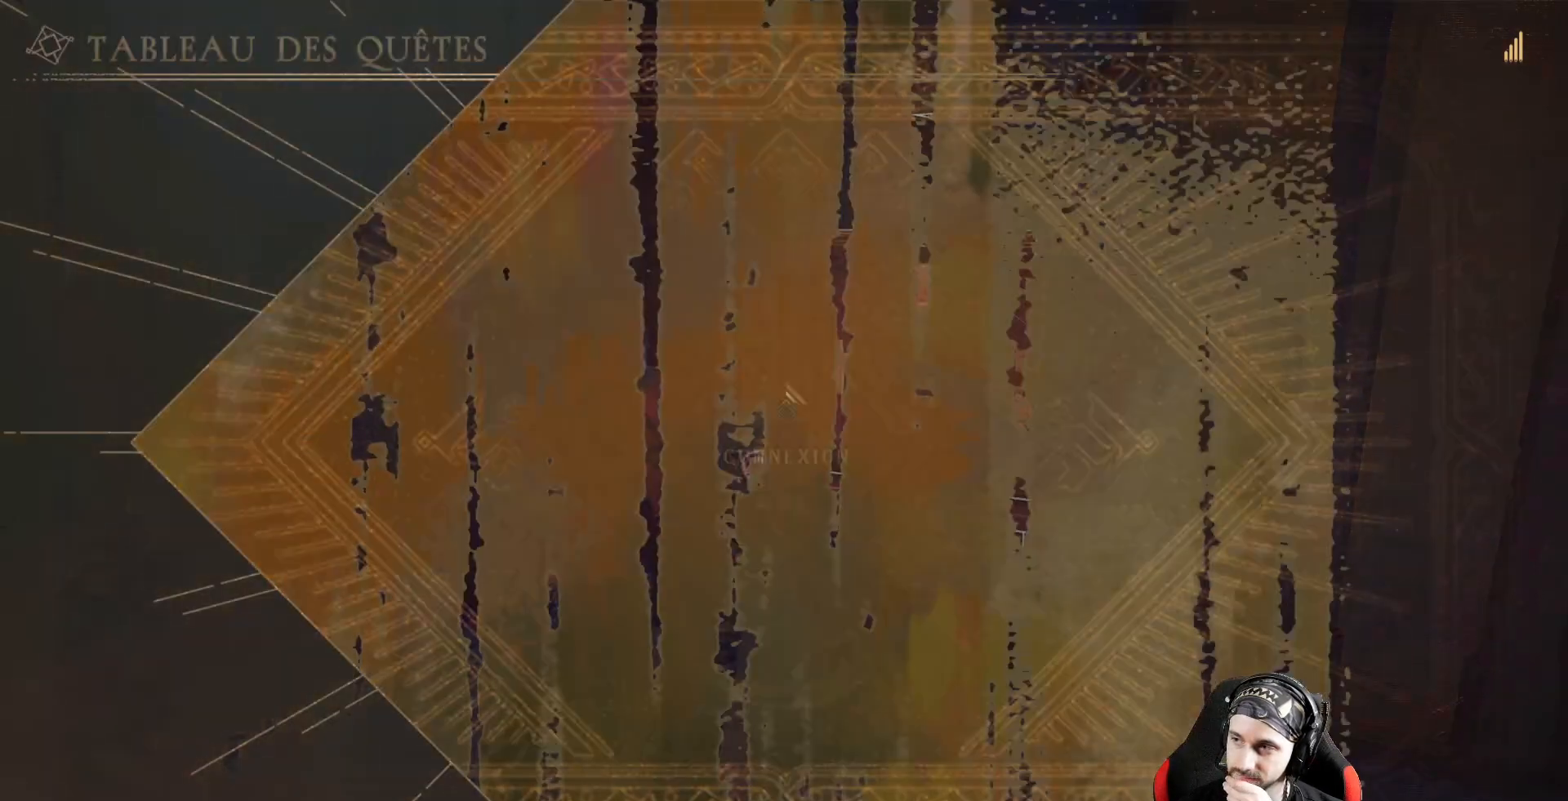
{"buttons": [], "left_stick": "center", "right_stick": "center", "events": []}
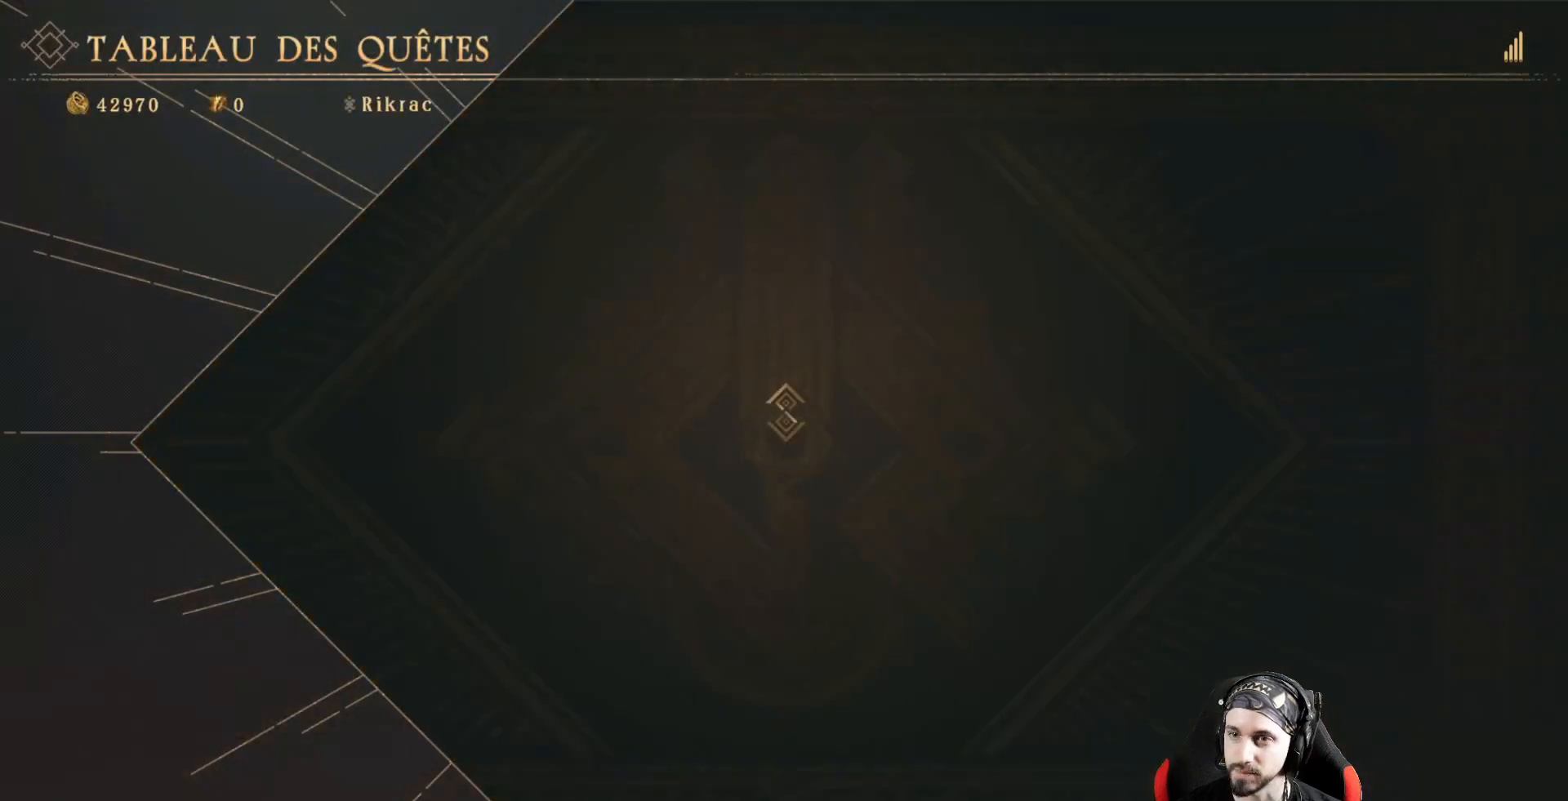
{"buttons": [], "left_stick": "center", "right_stick": "center", "events": []}
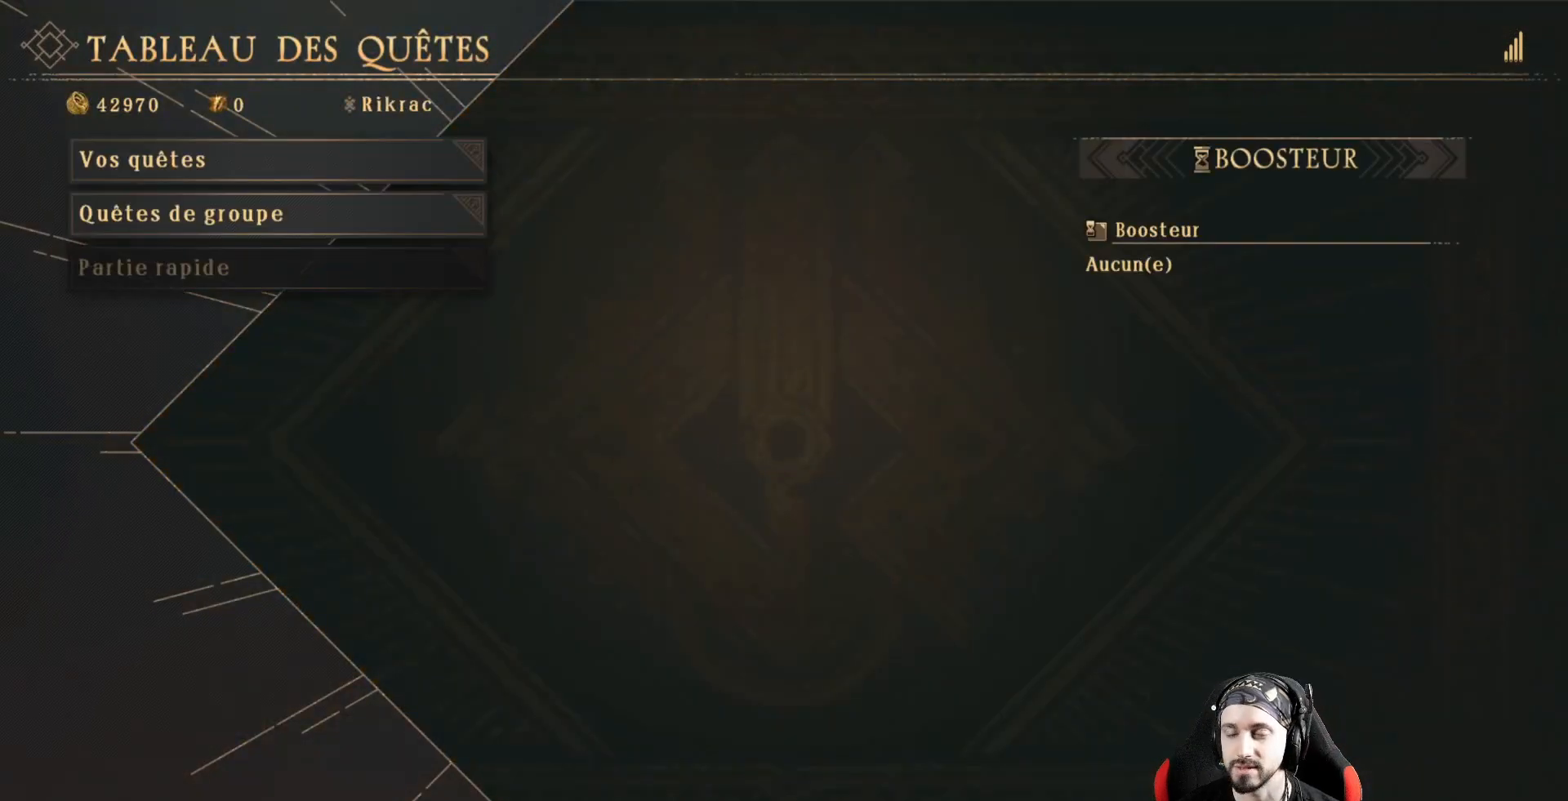
{"buttons": [], "left_stick": "center", "right_stick": "center", "events": []}
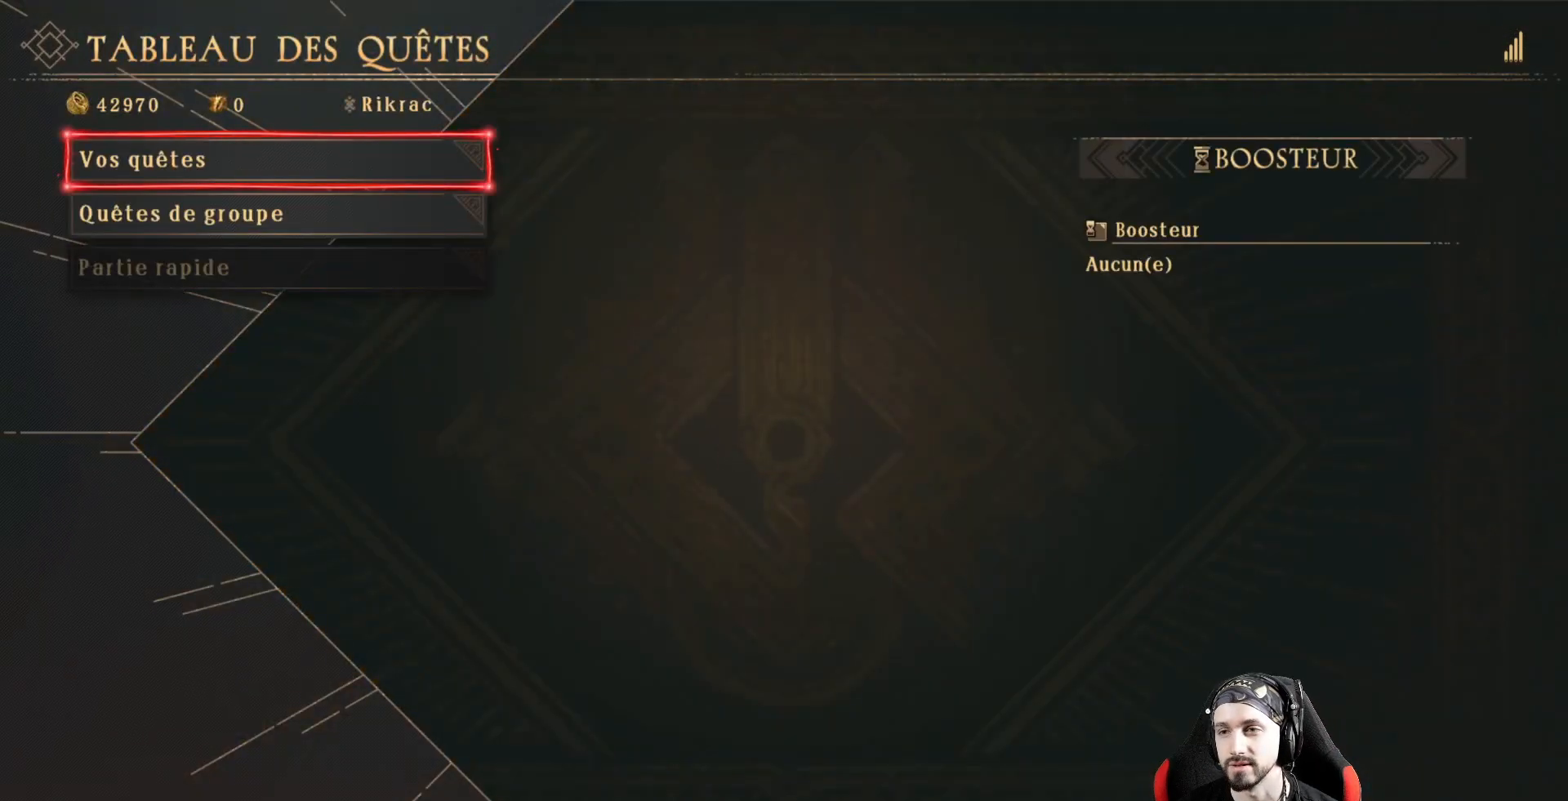
{"buttons": [], "left_stick": "center", "right_stick": "center", "events": [[33, "A", "down"], [167, "A", "up"]]}
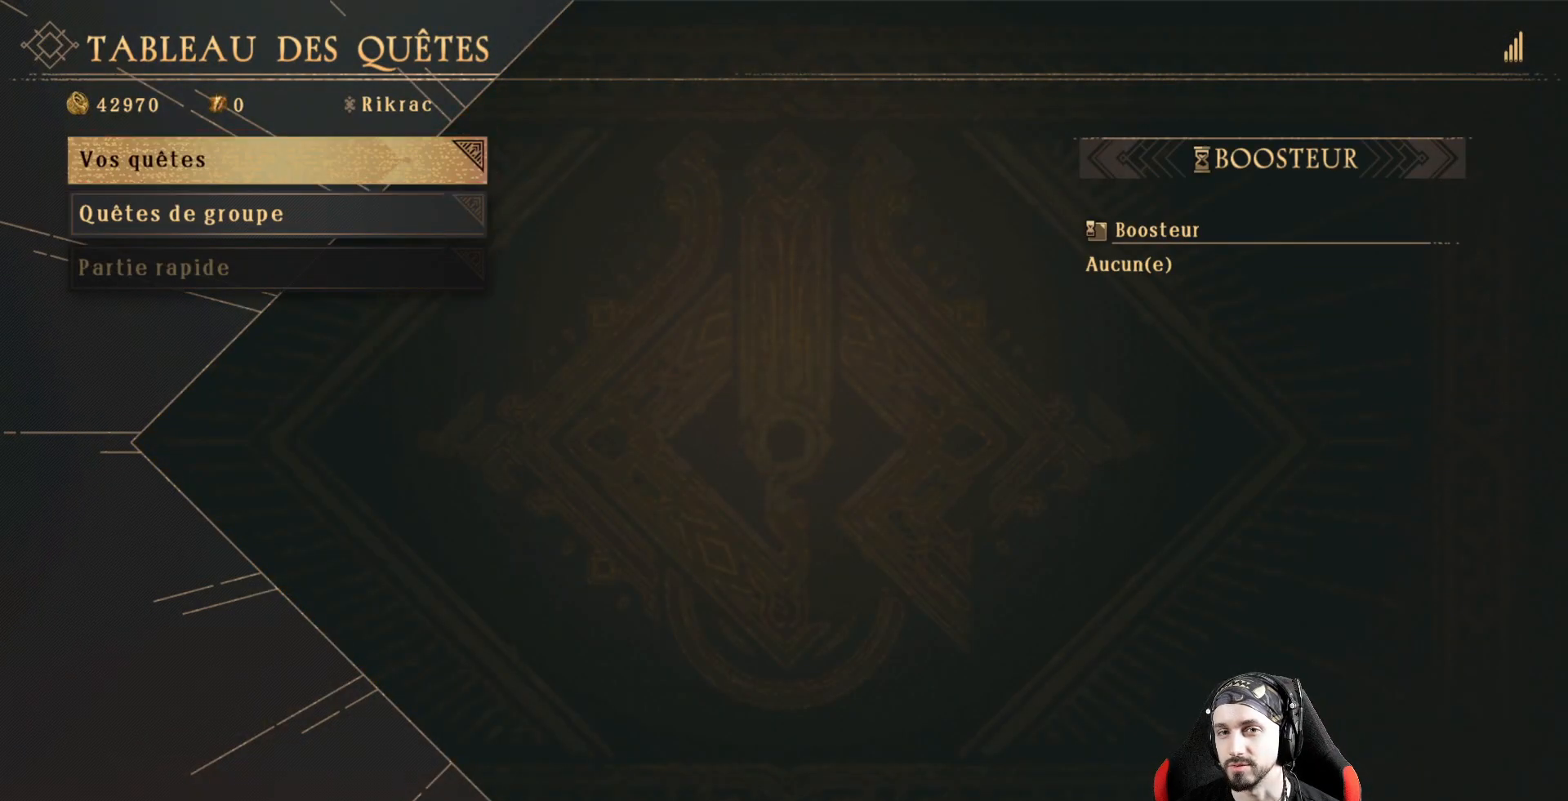
{"buttons": [], "left_stick": "center", "right_stick": "center", "events": []}
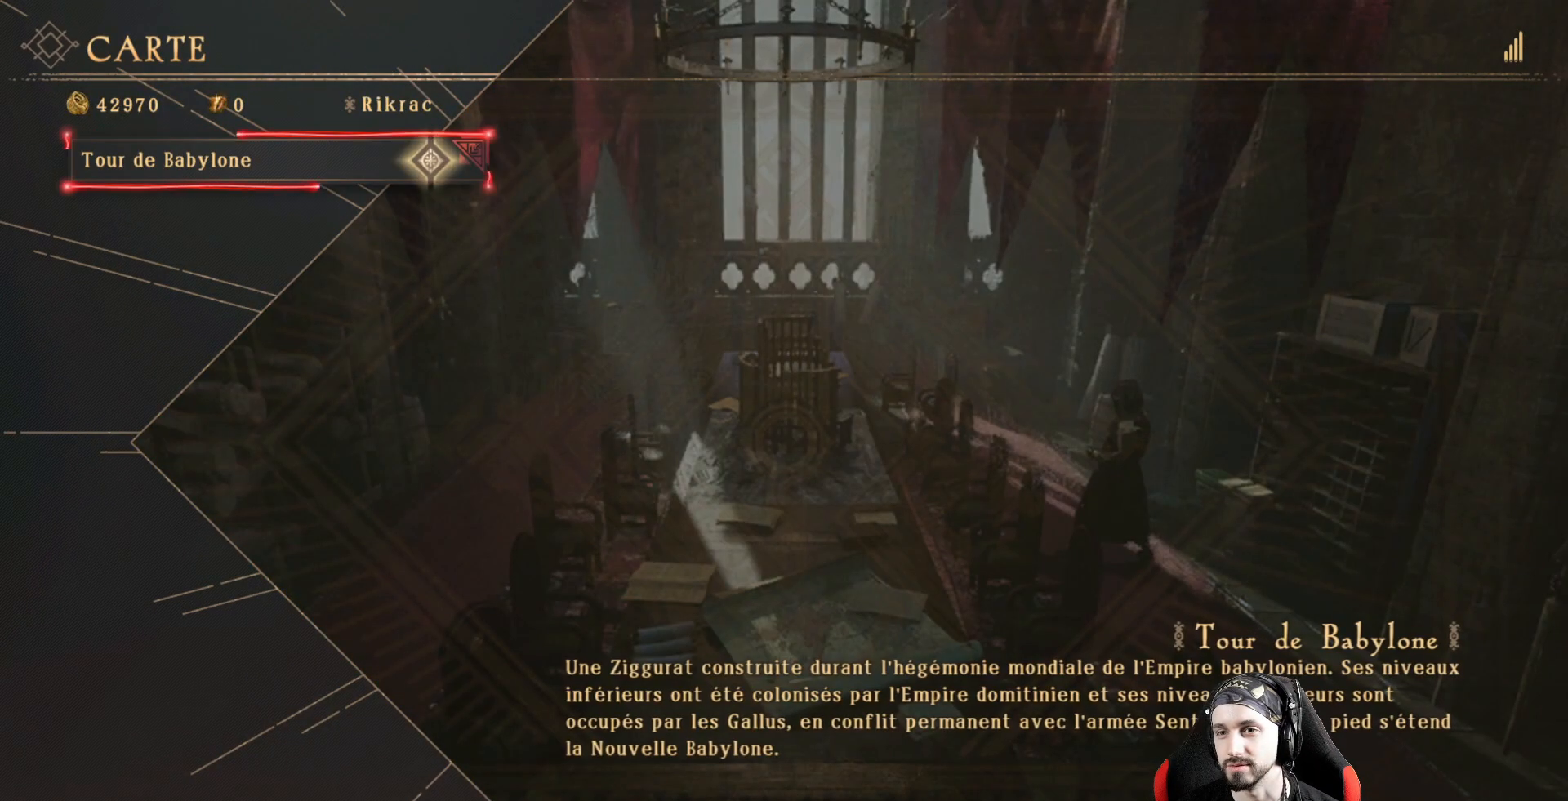
{"buttons": [], "left_stick": "center", "right_stick": "center", "events": [[367, "A", "down"], [467, "A", "up"]]}
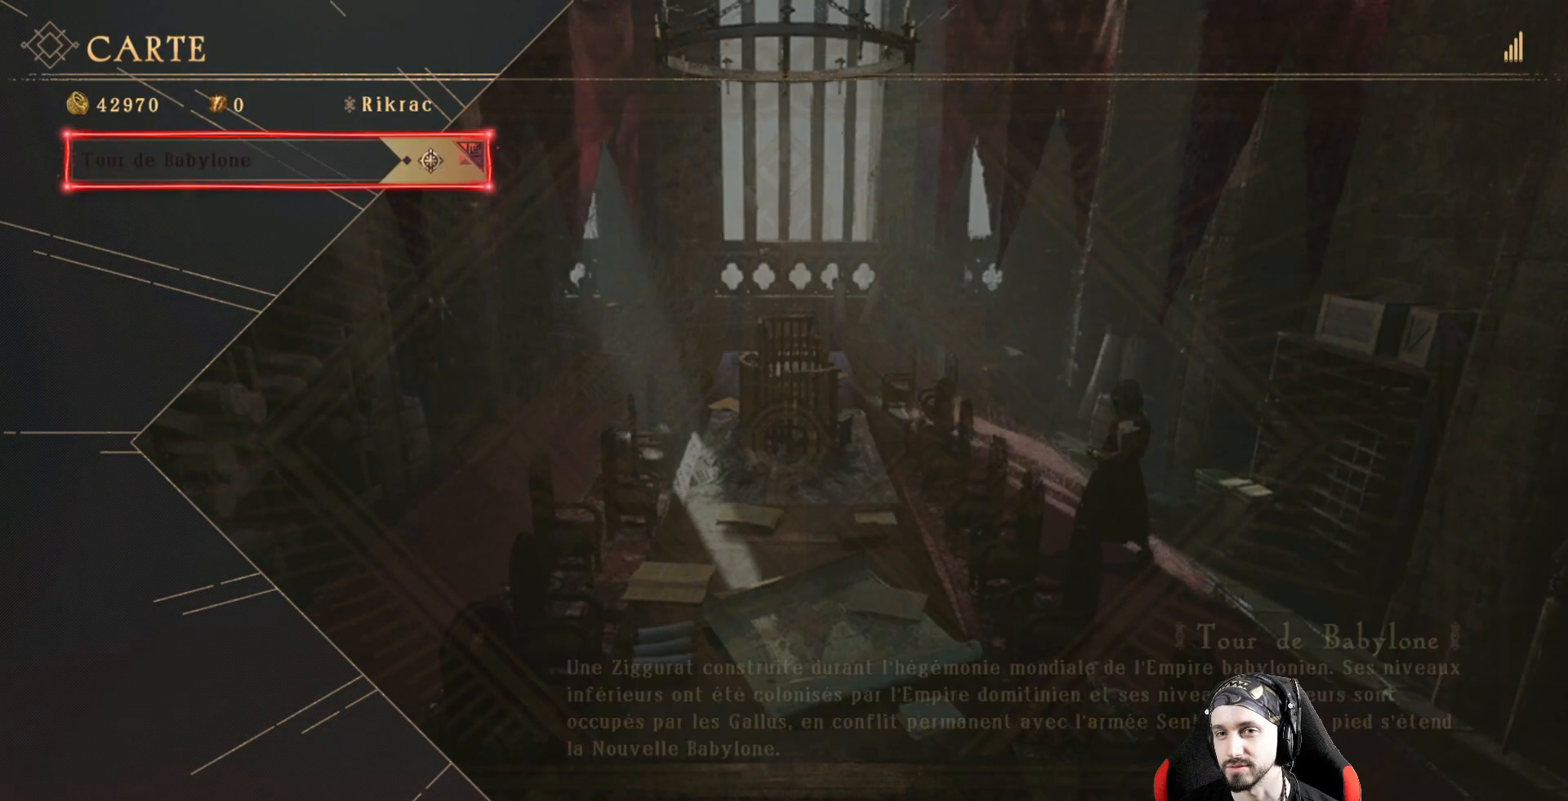
{"buttons": [], "left_stick": "center", "right_stick": "center", "events": []}
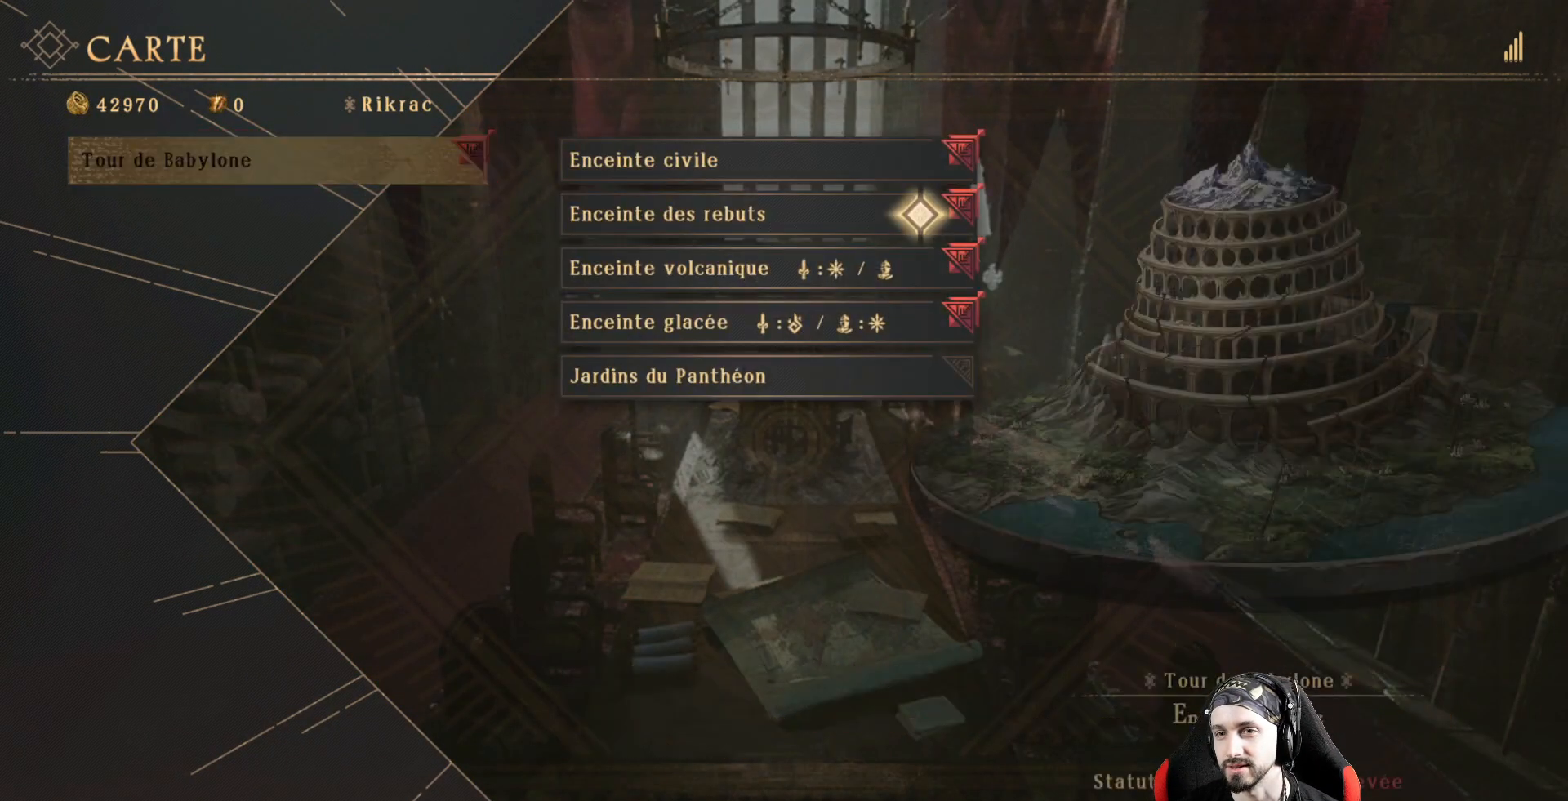
{"buttons": [], "left_stick": "center", "right_stick": "center", "events": []}
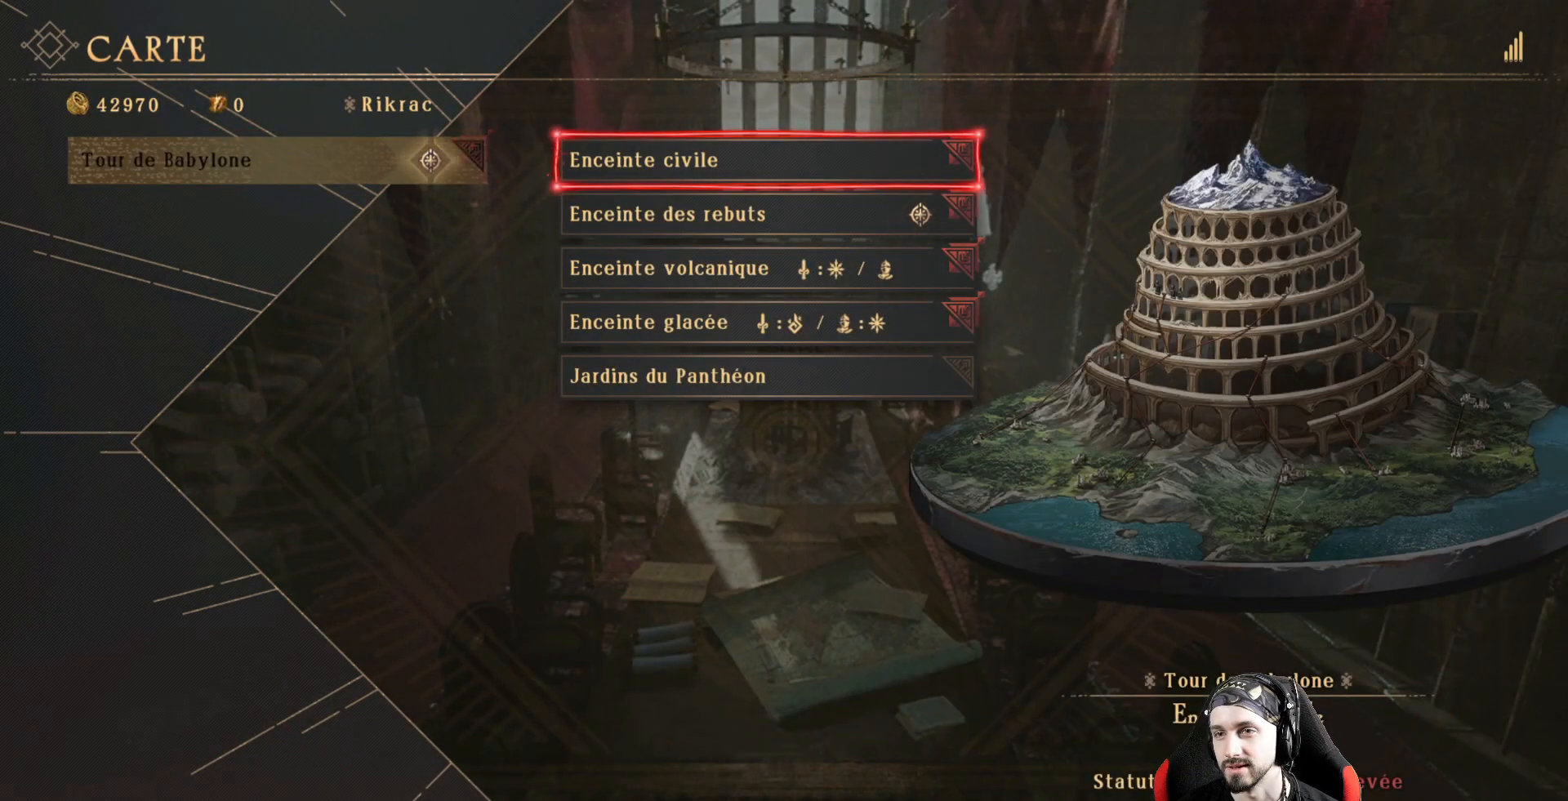
{"buttons": [], "left_stick": "center", "right_stick": "center", "events": []}
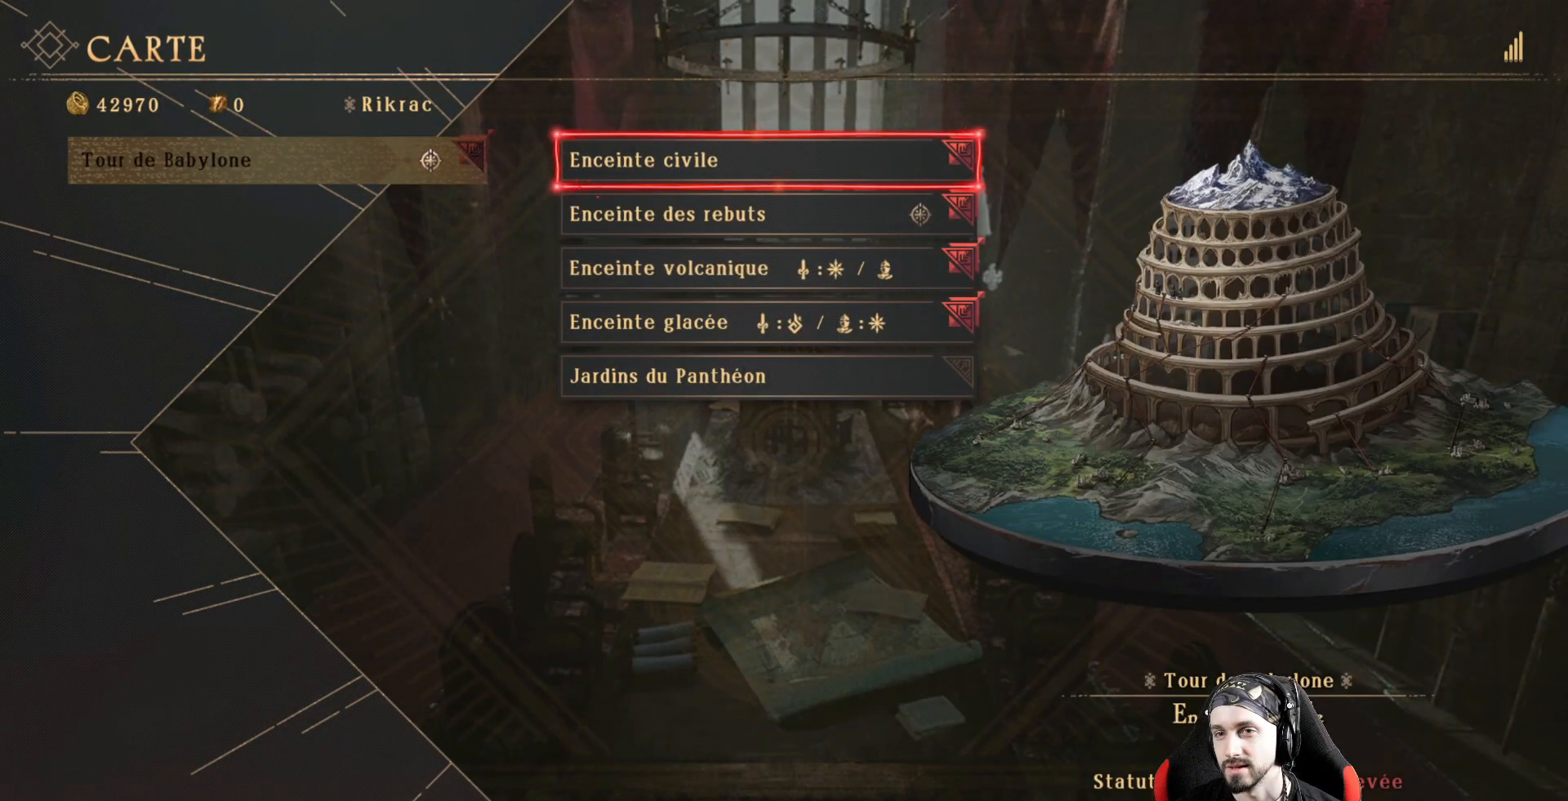
{"buttons": [], "left_stick": "center", "right_stick": "center", "events": []}